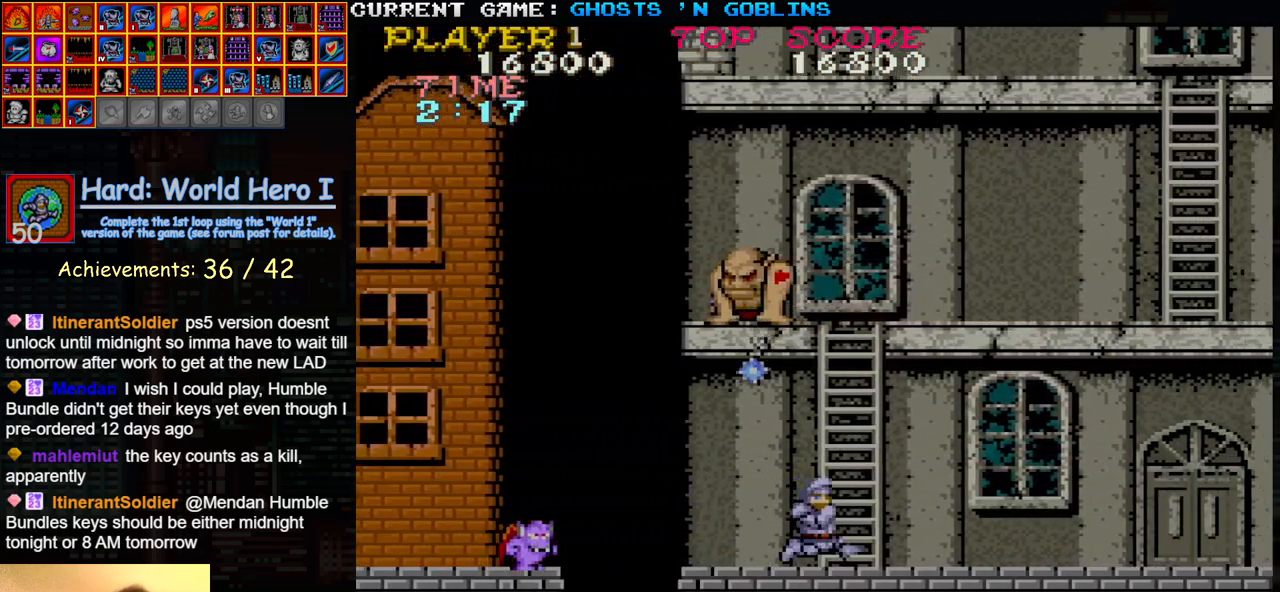
Gameplay with a controller (arcade stick); each line is a JSON object with the inputs held at the frame after it. "events" lists button and stick changes between this image and that frame as [ms after this image, input, new state], when the widget could be followed in between. Not read: L3 R3.
{"buttons": [], "left_stick": "up-right", "events": [[50, "left_stick", "up"], [383, "left_stick", "up-right"]]}
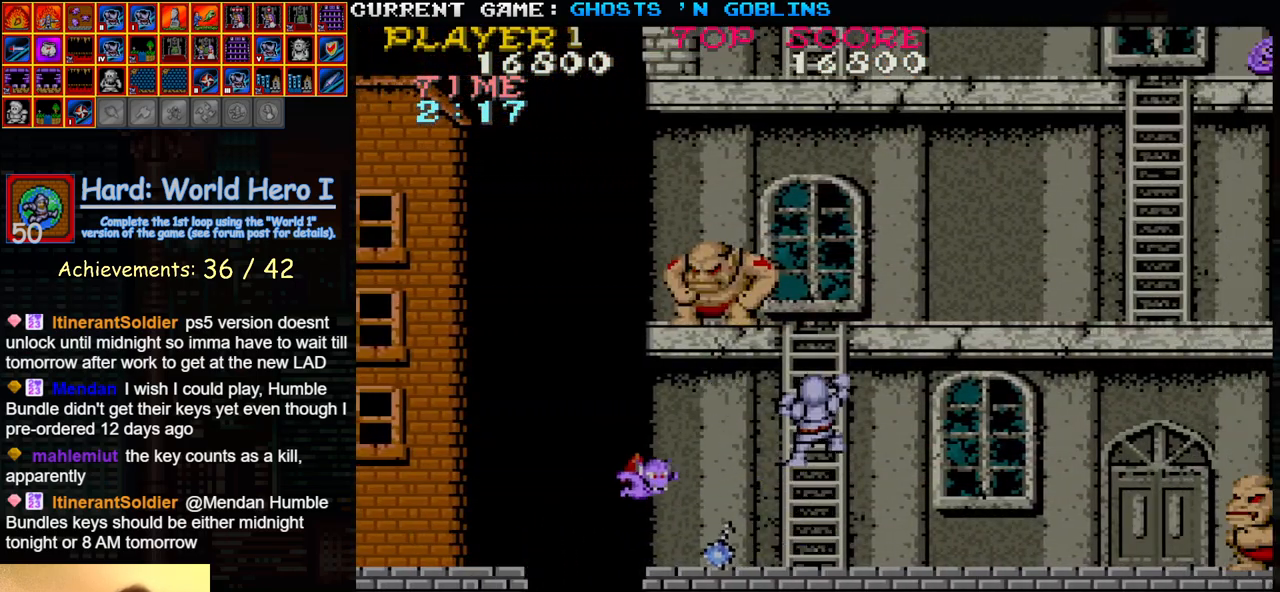
{"buttons": [], "left_stick": "up-right", "events": []}
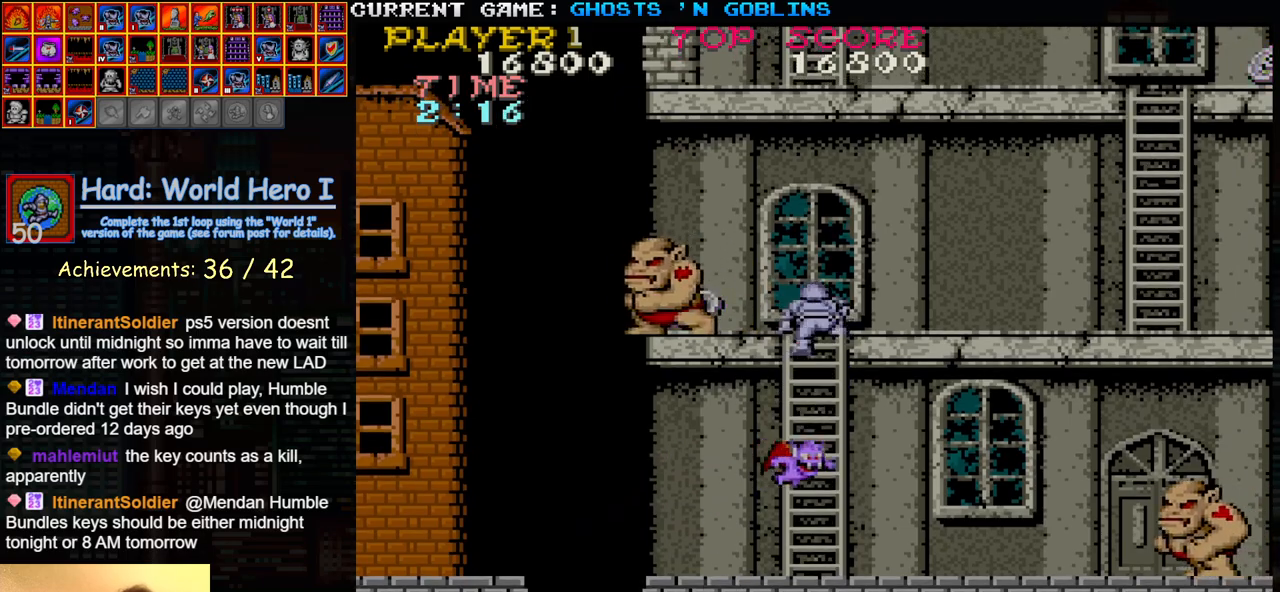
{"buttons": [], "left_stick": "right", "events": [[367, "left_stick", "right"]]}
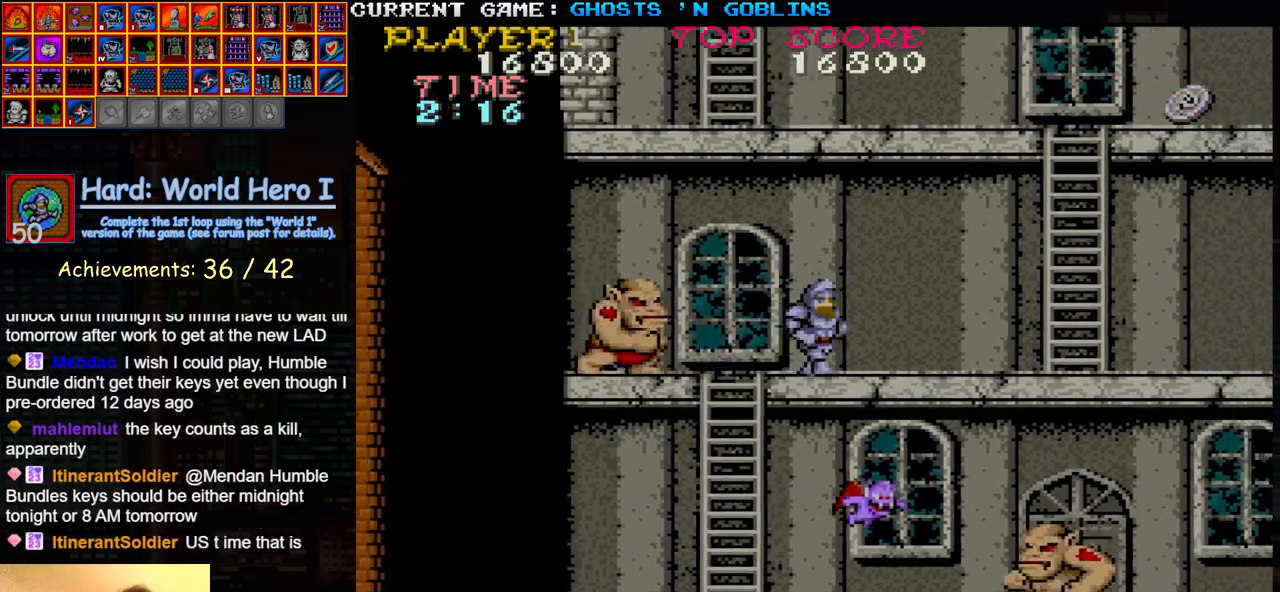
{"buttons": [], "left_stick": "right", "events": []}
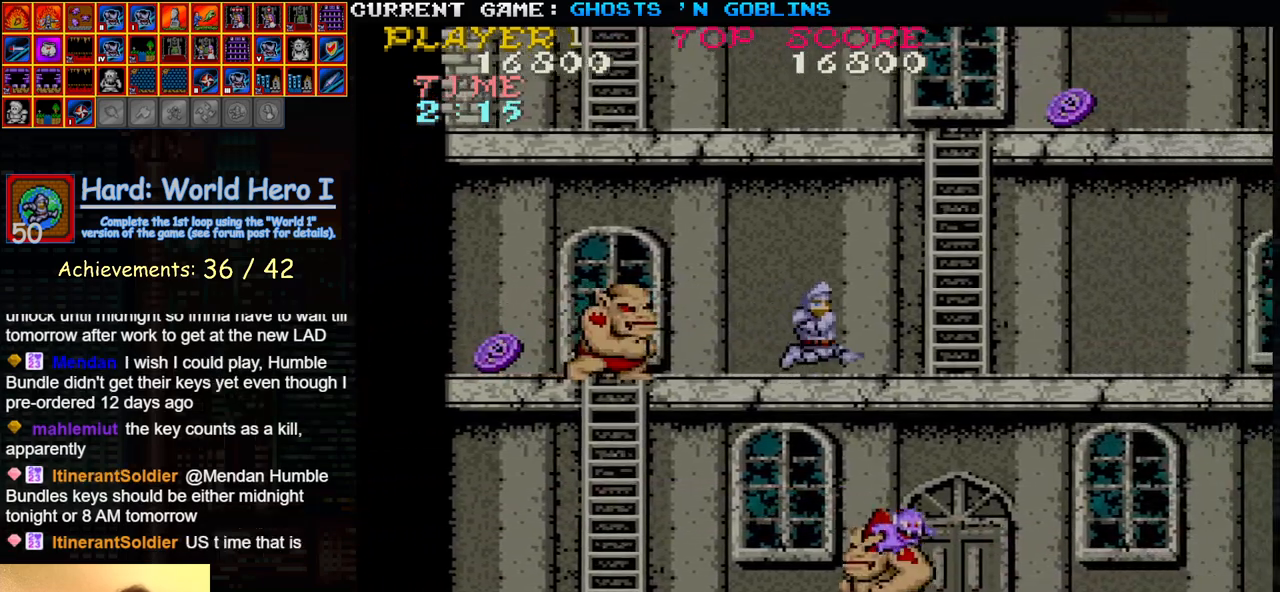
{"buttons": [], "left_stick": "up", "events": [[467, "left_stick", "up"]]}
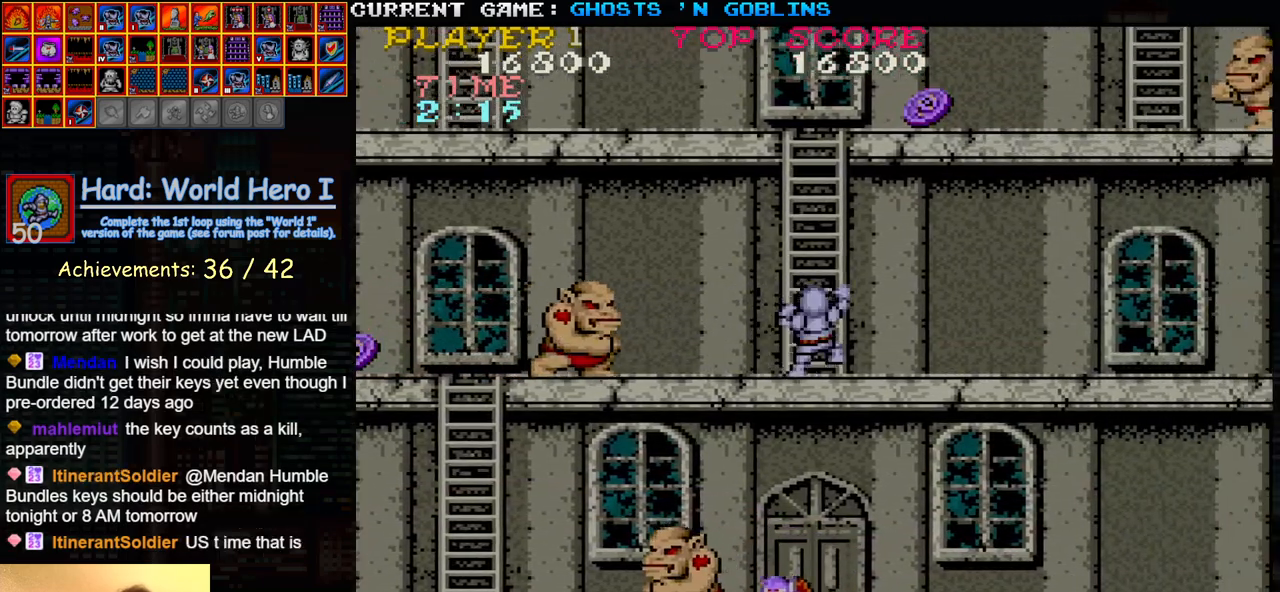
{"buttons": [], "left_stick": "up-right", "events": [[450, "left_stick", "up-right"]]}
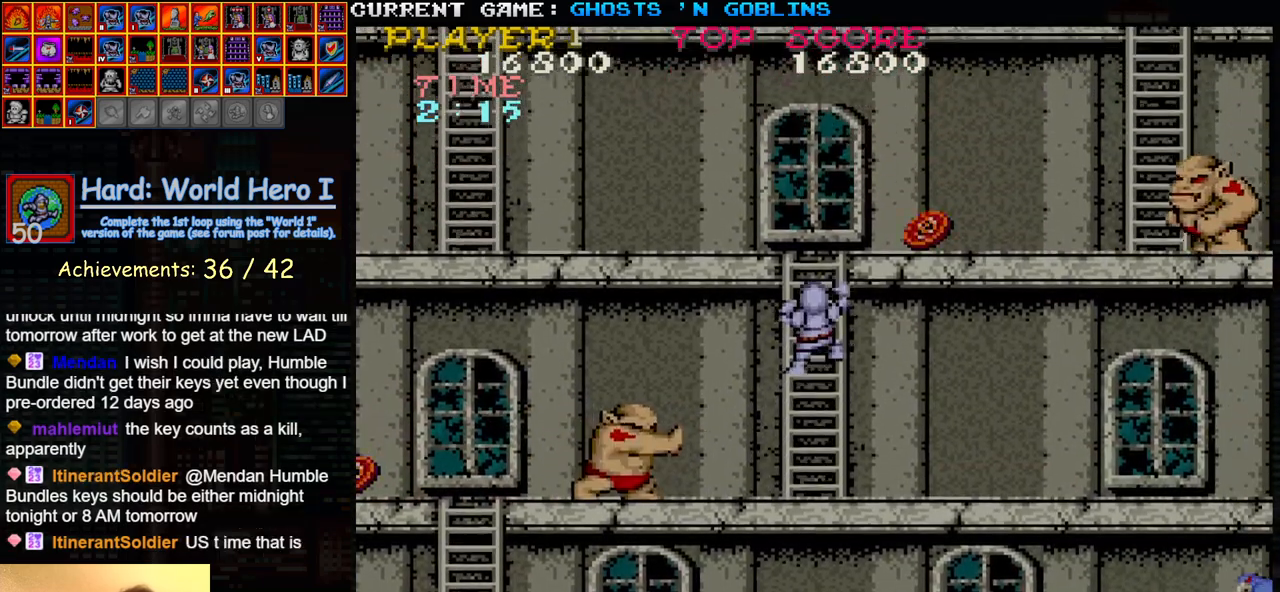
{"buttons": [], "left_stick": "up-right", "events": []}
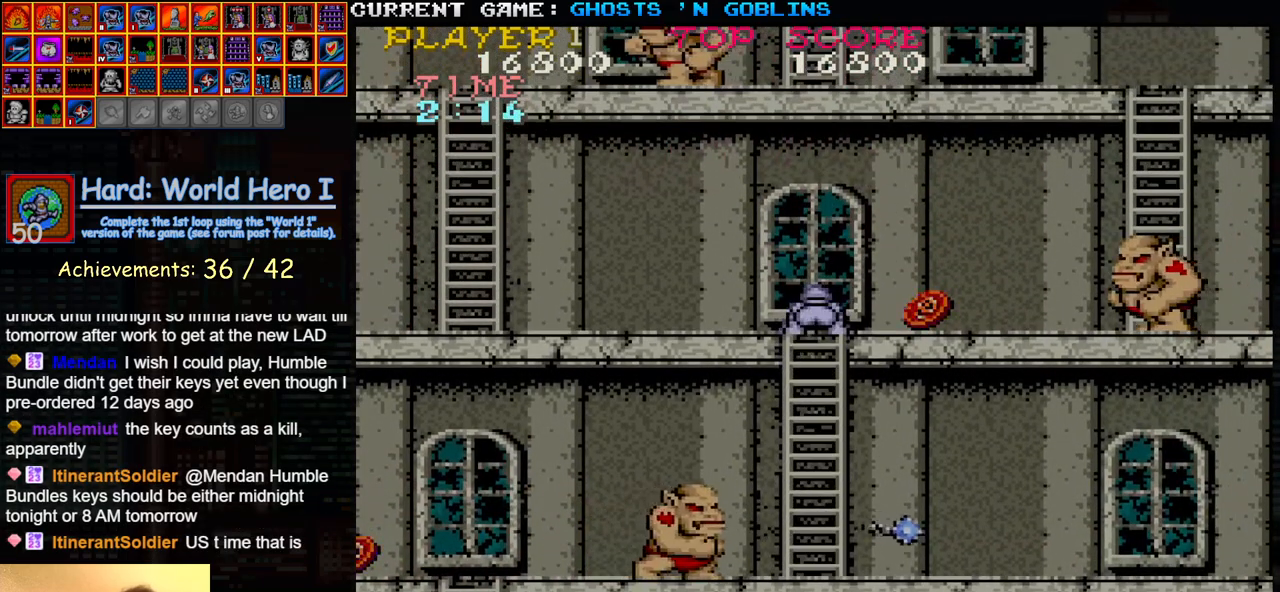
{"buttons": [], "left_stick": "center", "events": [[167, "SQUARE", "down"], [250, "SQUARE", "up"], [283, "left_stick", "center"], [333, "SQUARE", "down"], [417, "SQUARE", "up"]]}
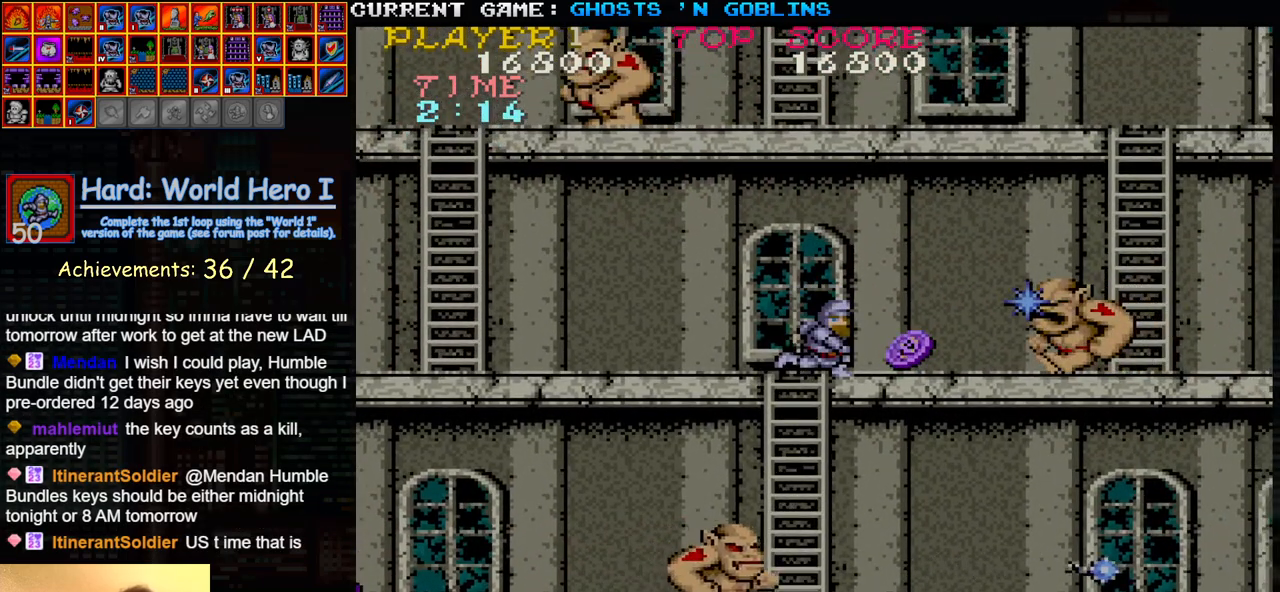
{"buttons": [], "left_stick": "right", "events": [[17, "SQUARE", "down"], [17, "left_stick", "right"], [83, "SQUARE", "up"], [117, "left_stick", "center"], [167, "SQUARE", "down"], [183, "left_stick", "right"], [233, "SQUARE", "up"], [267, "left_stick", "center"], [317, "SQUARE", "down"], [333, "left_stick", "right"], [367, "SQUARE", "up"], [383, "left_stick", "center"], [450, "SQUARE", "down"], [467, "left_stick", "right"], [500, "SQUARE", "up"]]}
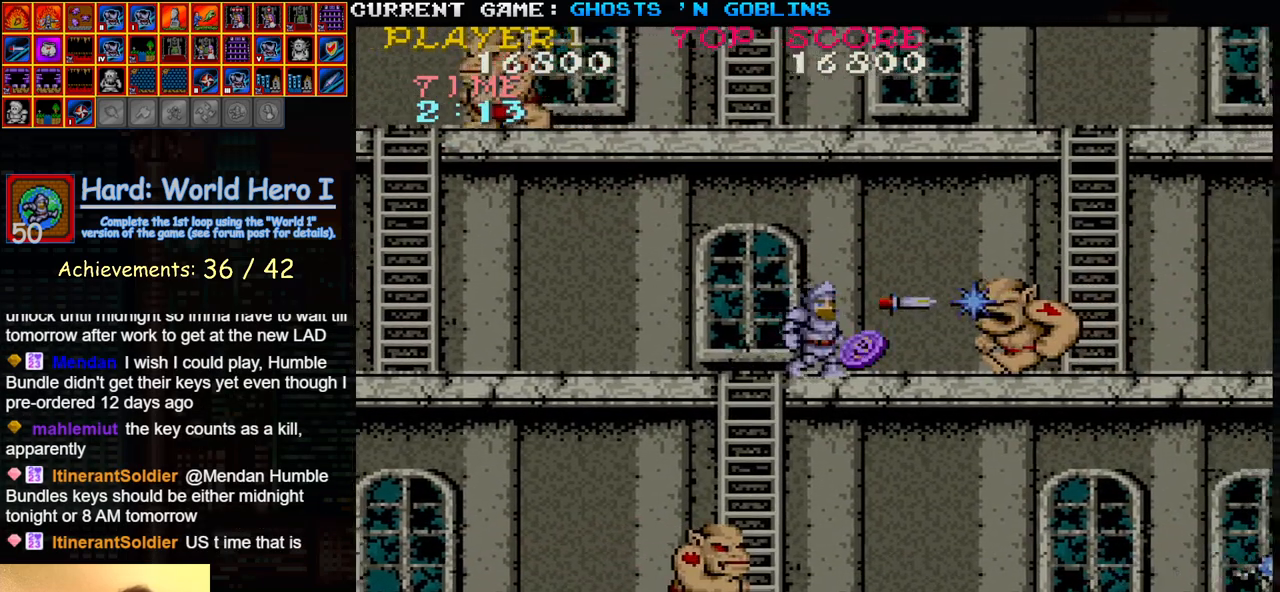
{"buttons": ["SQUARE"], "left_stick": "center", "events": [[17, "left_stick", "center"], [83, "SQUARE", "down"], [83, "left_stick", "right"], [133, "SQUARE", "up"], [133, "left_stick", "center"], [200, "left_stick", "right"], [217, "SQUARE", "down"], [250, "left_stick", "center"], [267, "SQUARE", "up"], [317, "left_stick", "right"], [333, "SQUARE", "down"], [383, "SQUARE", "up"], [383, "left_stick", "center"], [450, "SQUARE", "down"], [450, "left_stick", "right"], [500, "left_stick", "center"]]}
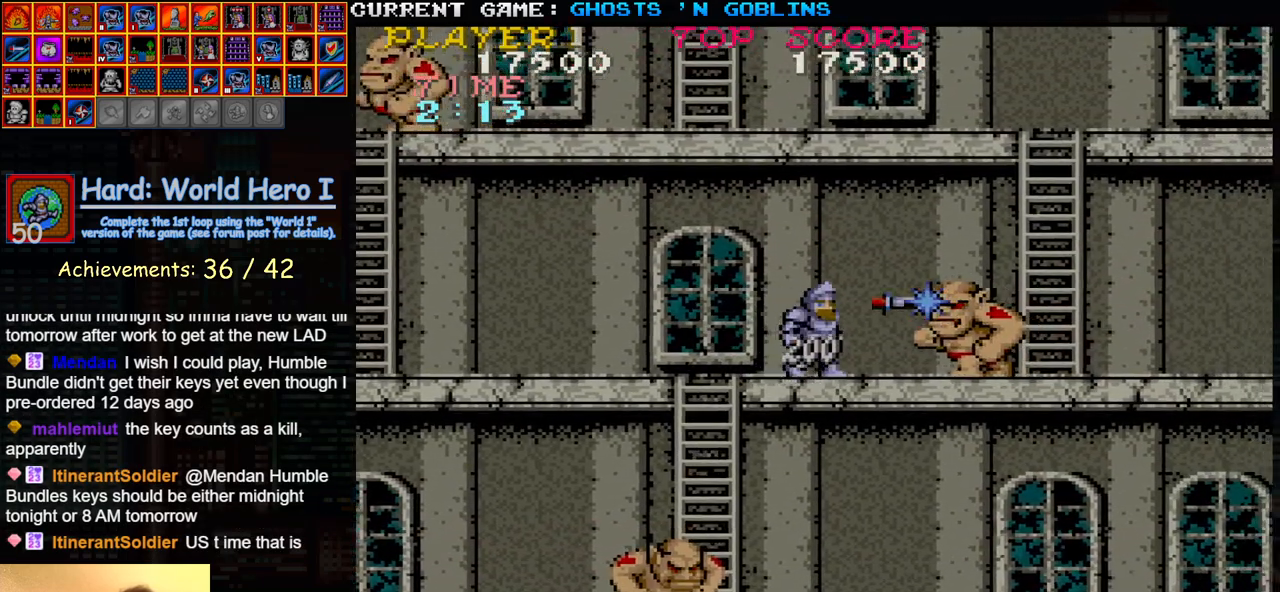
{"buttons": [], "left_stick": "right", "events": [[17, "SQUARE", "up"], [67, "SQUARE", "down"], [67, "left_stick", "right"], [117, "left_stick", "center"], [133, "SQUARE", "up"], [183, "SQUARE", "down"], [183, "left_stick", "right"], [233, "left_stick", "center"], [250, "SQUARE", "up"], [300, "left_stick", "right"]]}
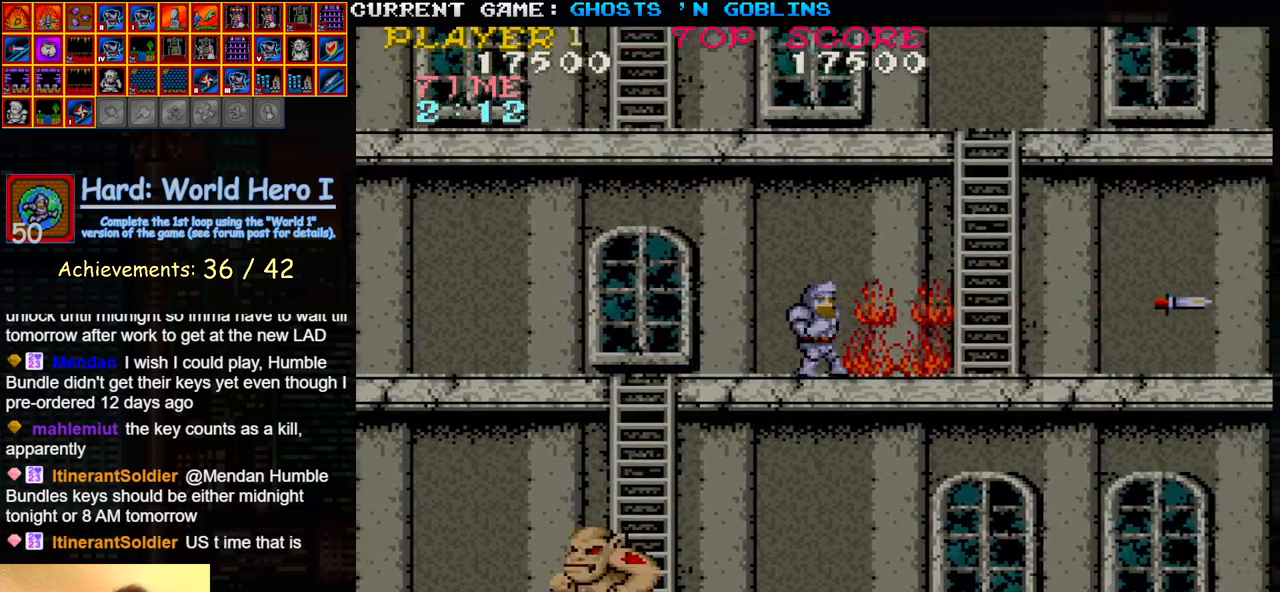
{"buttons": [], "left_stick": "right", "events": []}
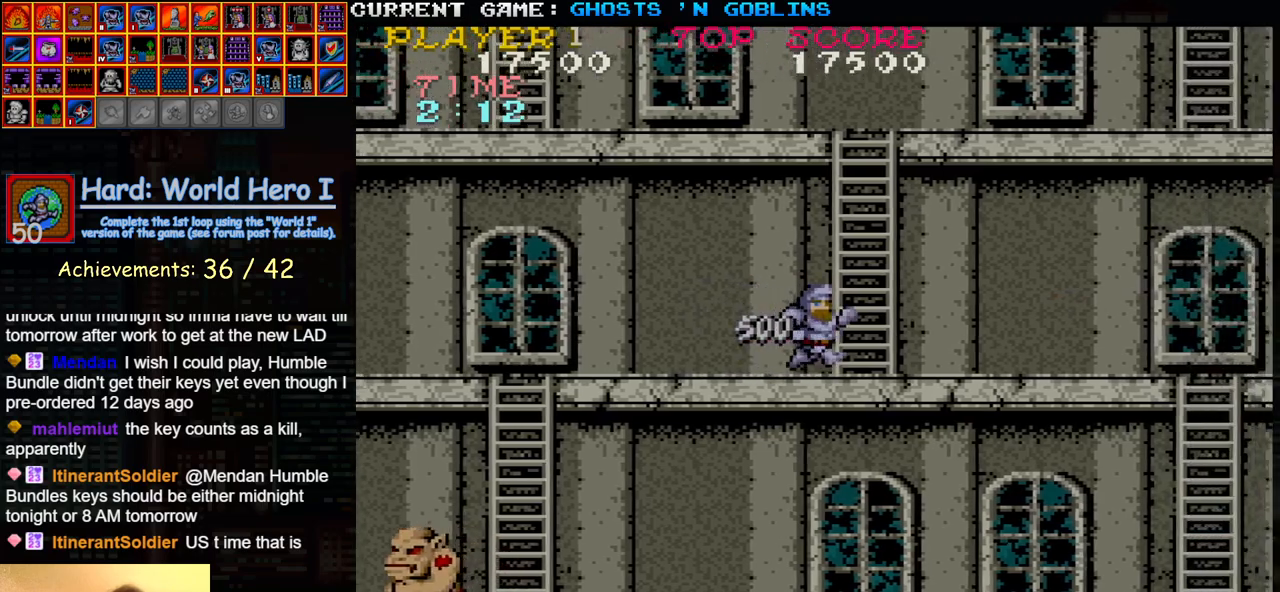
{"buttons": [], "left_stick": "right", "events": []}
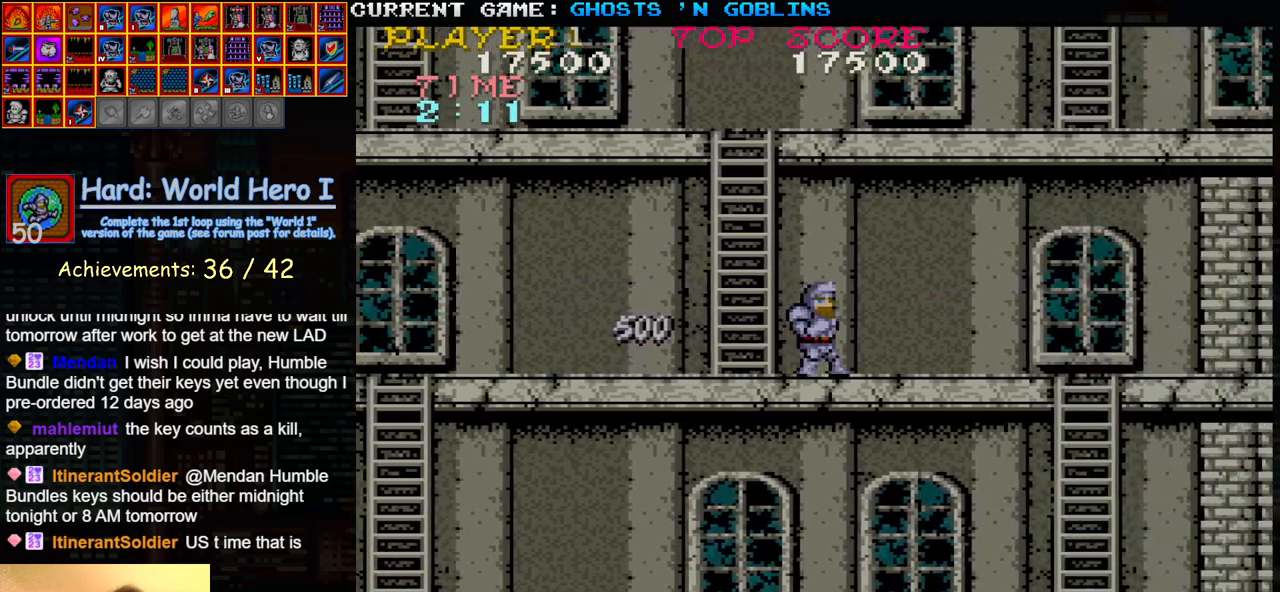
{"buttons": [], "left_stick": "right", "events": []}
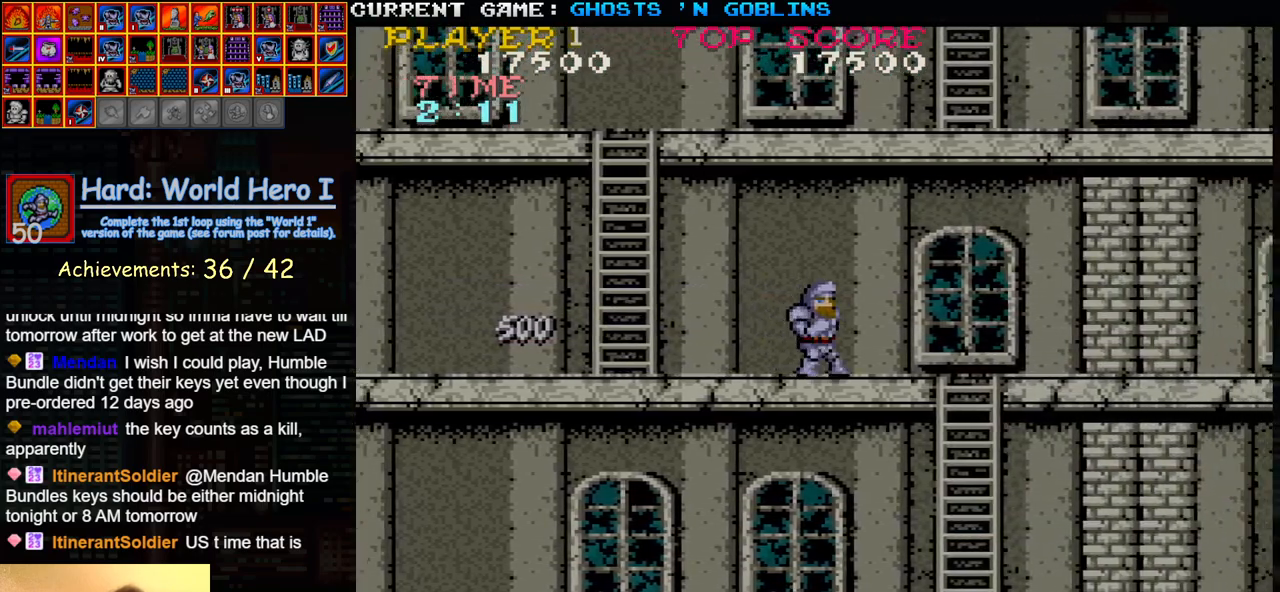
{"buttons": [], "left_stick": "right", "events": []}
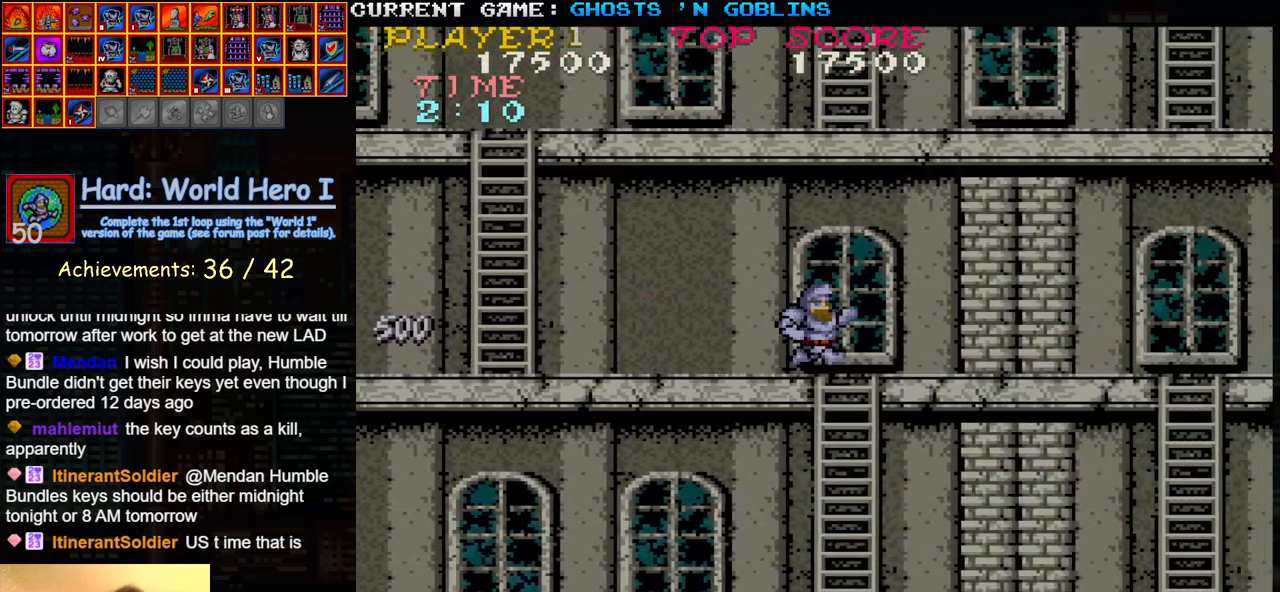
{"buttons": [], "left_stick": "right", "events": [[417, "SQUARE", "down"], [483, "SQUARE", "up"]]}
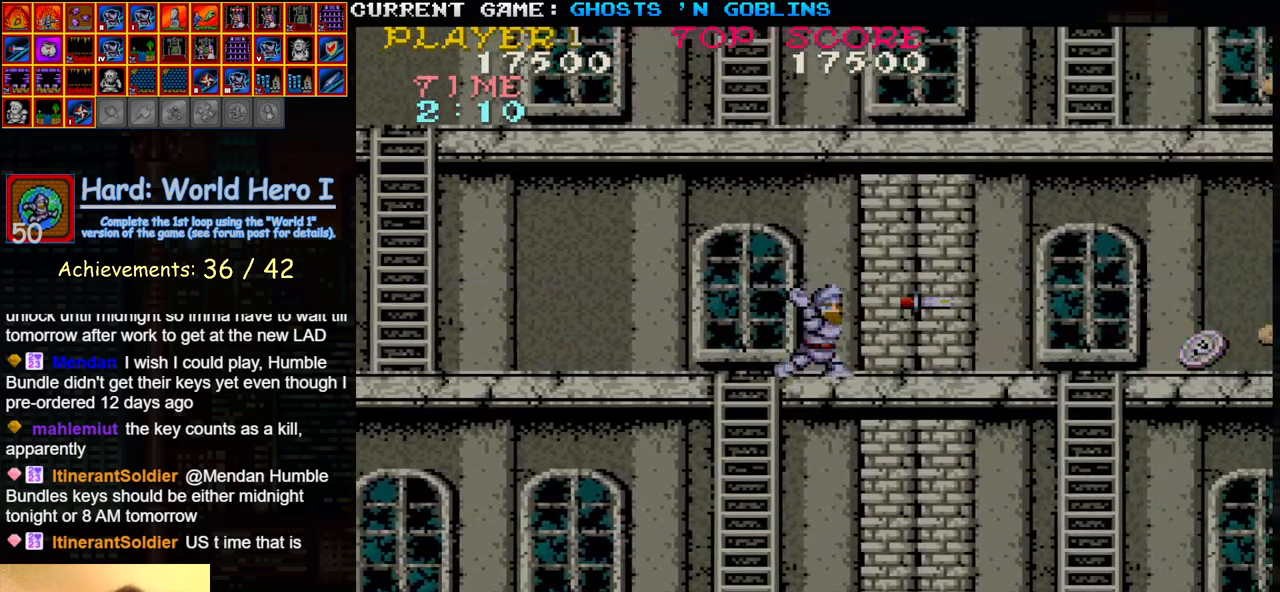
{"buttons": [], "left_stick": "right", "events": [[133, "SQUARE", "down"], [183, "SQUARE", "up"], [317, "SQUARE", "down"], [383, "SQUARE", "up"]]}
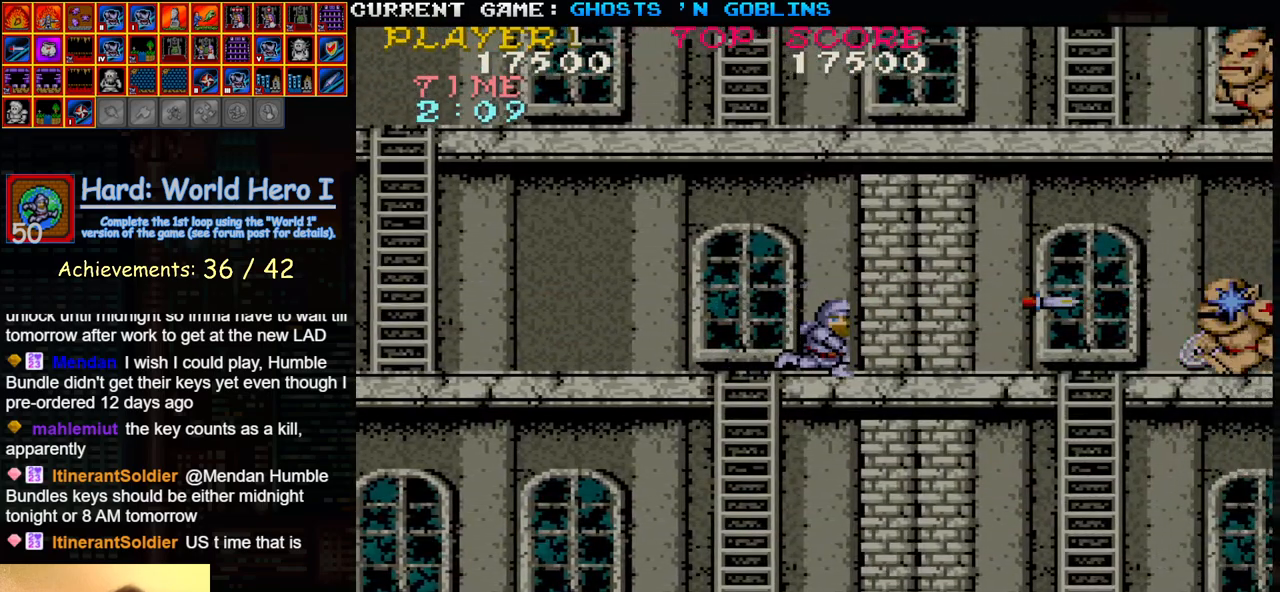
{"buttons": [], "left_stick": "right", "events": [[17, "SQUARE", "down"], [100, "SQUARE", "up"], [233, "SQUARE", "down"], [317, "SQUARE", "up"], [433, "SQUARE", "down"], [500, "SQUARE", "up"]]}
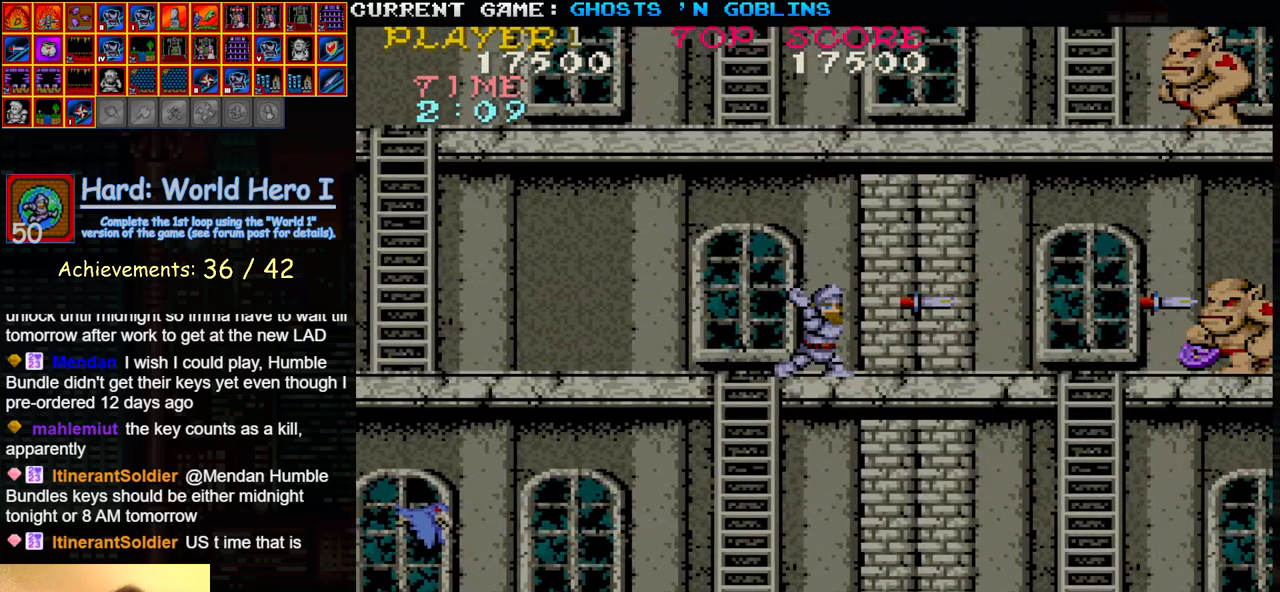
{"buttons": [], "left_stick": "right", "events": [[133, "SQUARE", "down"], [200, "SQUARE", "up"], [333, "SQUARE", "down"], [383, "SQUARE", "up"]]}
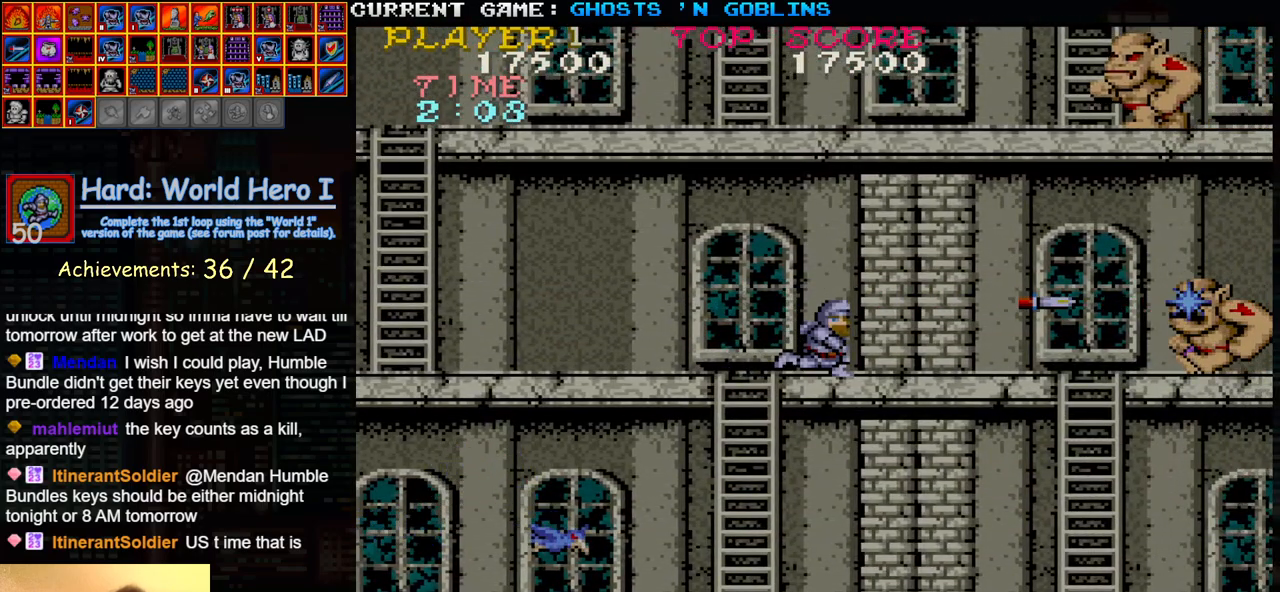
{"buttons": [], "left_stick": "right", "events": [[17, "SQUARE", "down"], [67, "SQUARE", "up"], [183, "SQUARE", "down"], [267, "SQUARE", "up"], [383, "SQUARE", "down"], [467, "SQUARE", "up"]]}
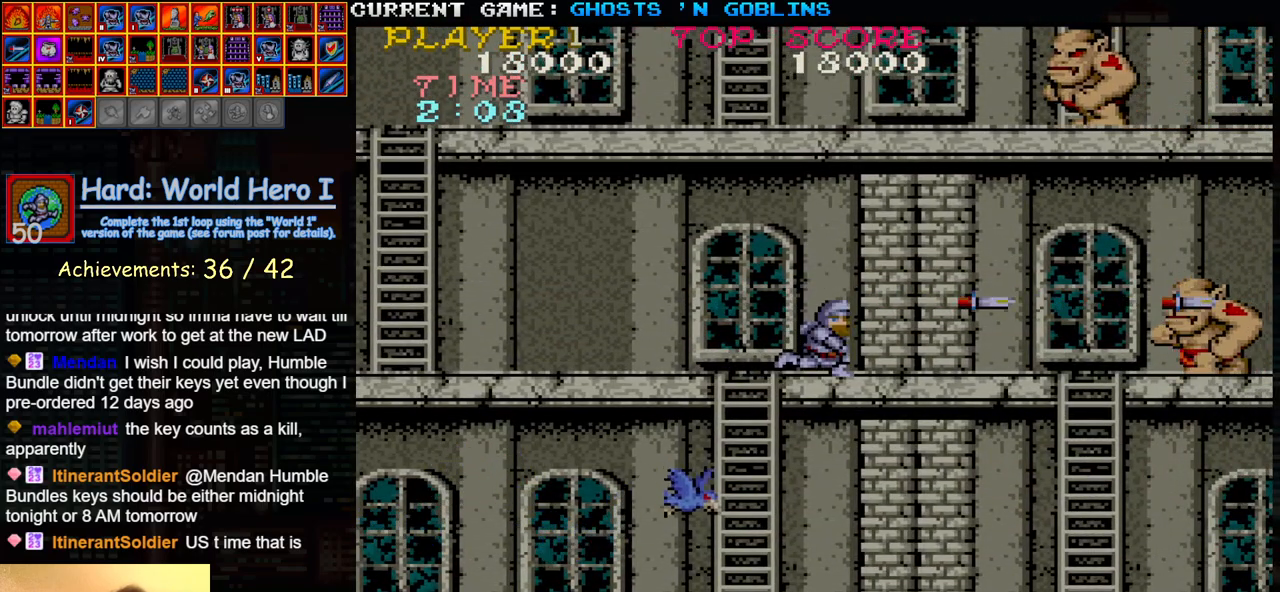
{"buttons": [], "left_stick": "left", "events": [[17, "left_stick", "center"], [67, "left_stick", "left"]]}
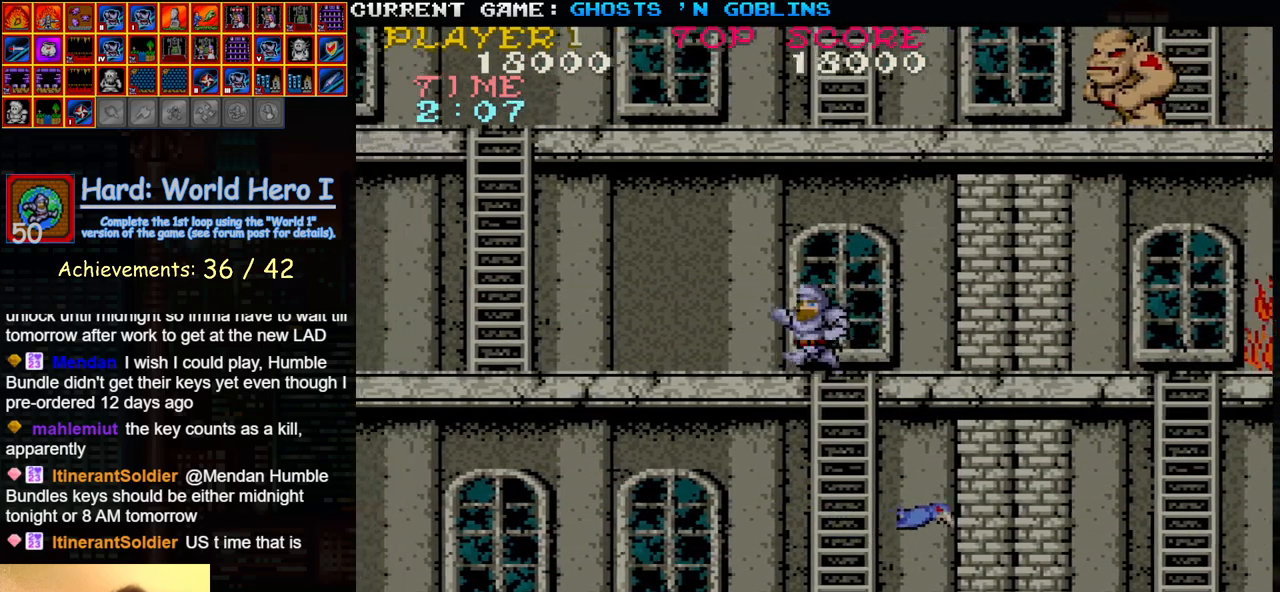
{"buttons": [], "left_stick": "left", "events": [[233, "TRIANGLE", "down"], [433, "SQUARE", "down"], [433, "TRIANGLE", "up"], [500, "SQUARE", "up"]]}
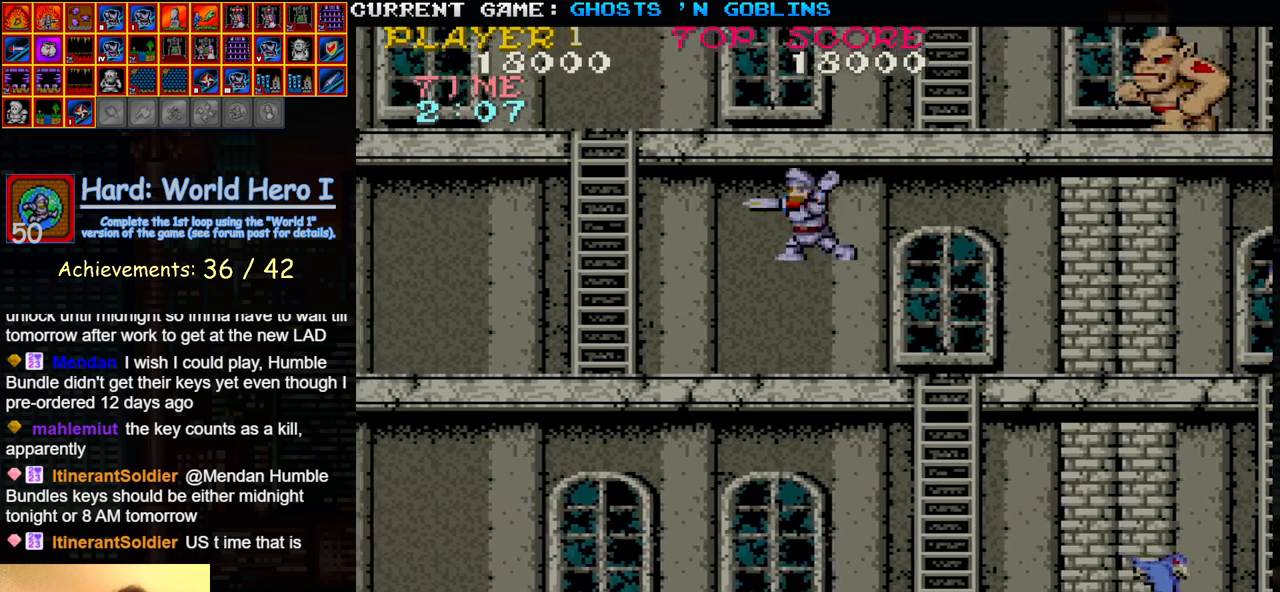
{"buttons": [], "left_stick": "left", "events": [[133, "SQUARE", "down"], [167, "SQUARE", "up"]]}
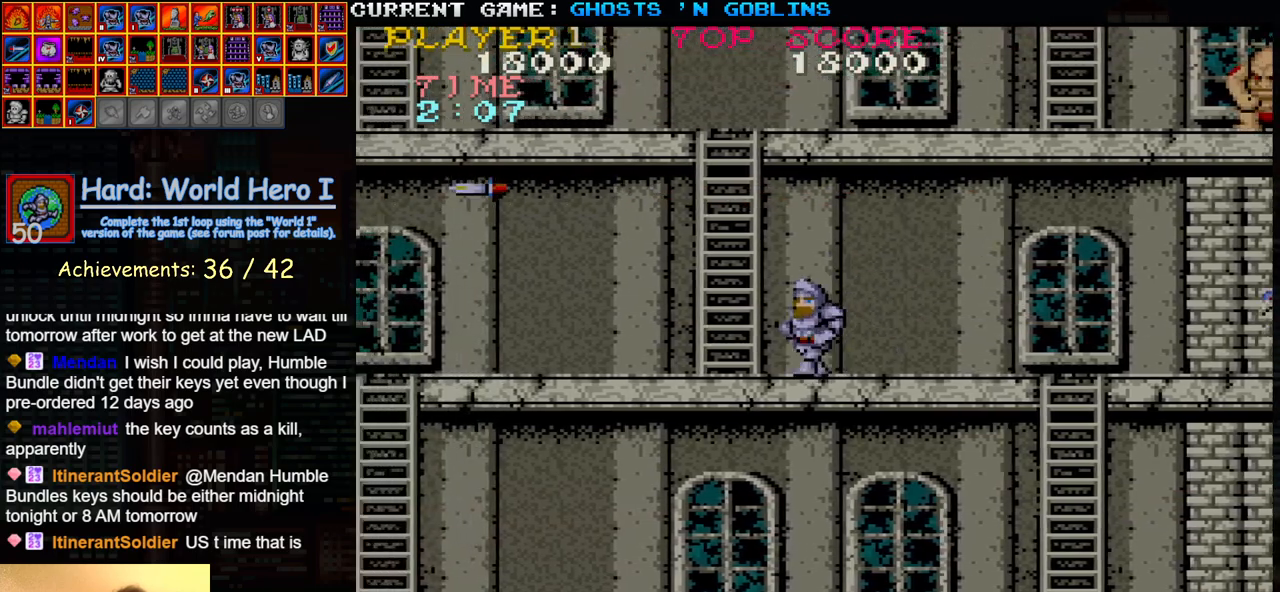
{"buttons": [], "left_stick": "up-right", "events": [[283, "left_stick", "up"], [467, "left_stick", "up-right"]]}
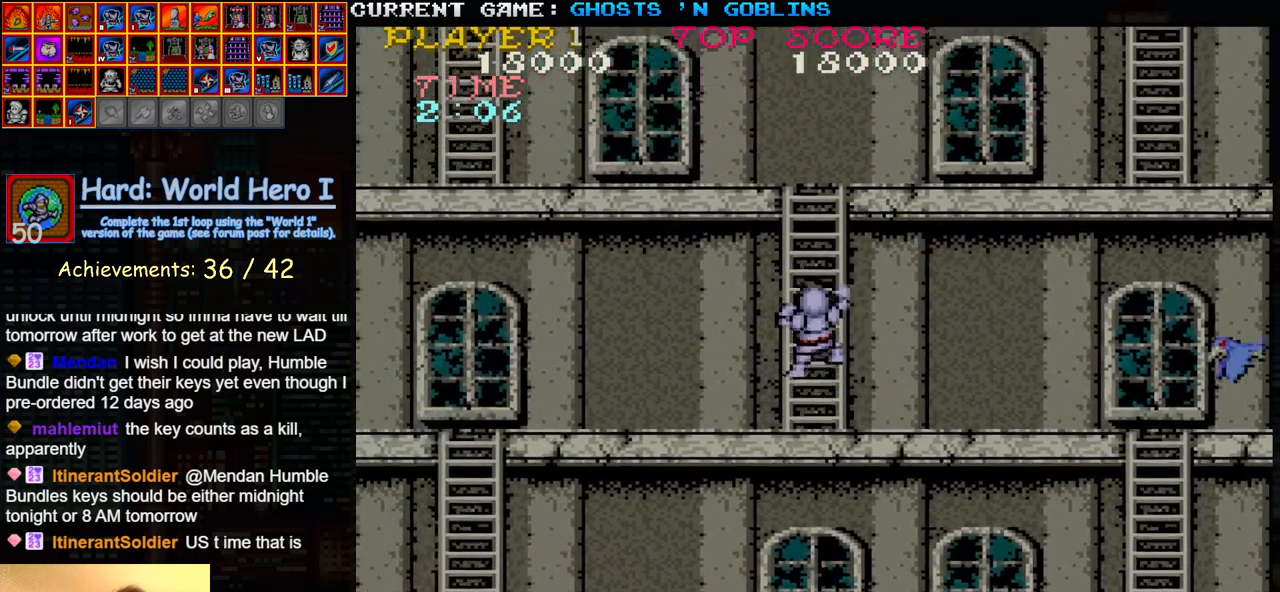
{"buttons": [], "left_stick": "up-right", "events": []}
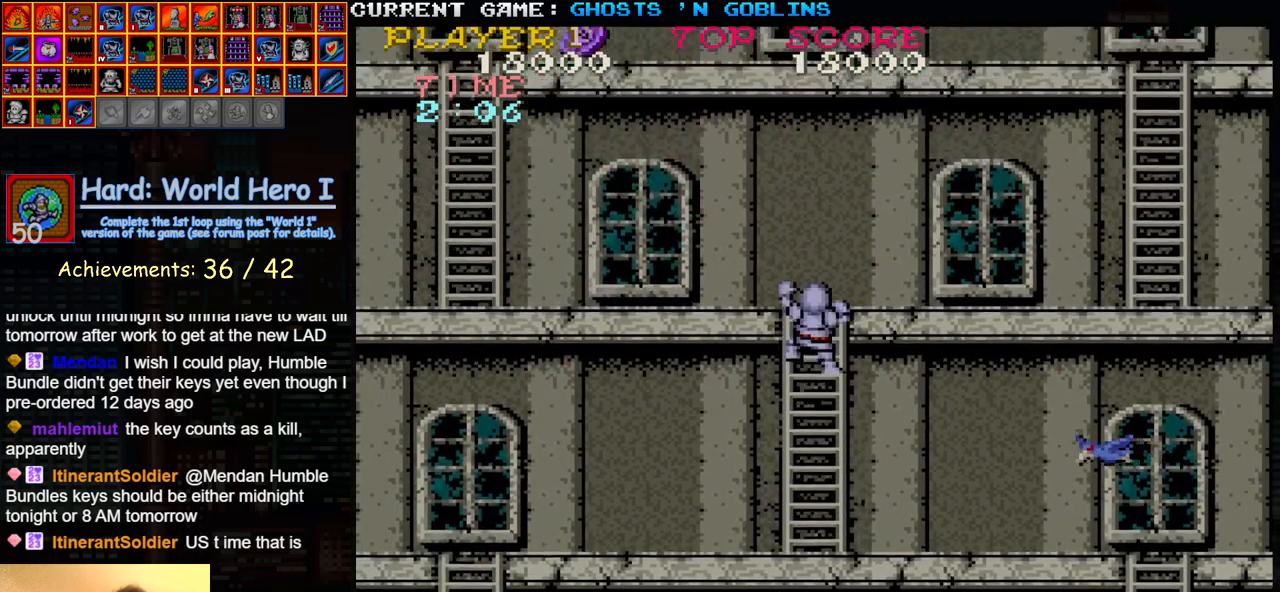
{"buttons": [], "left_stick": "up-right", "events": []}
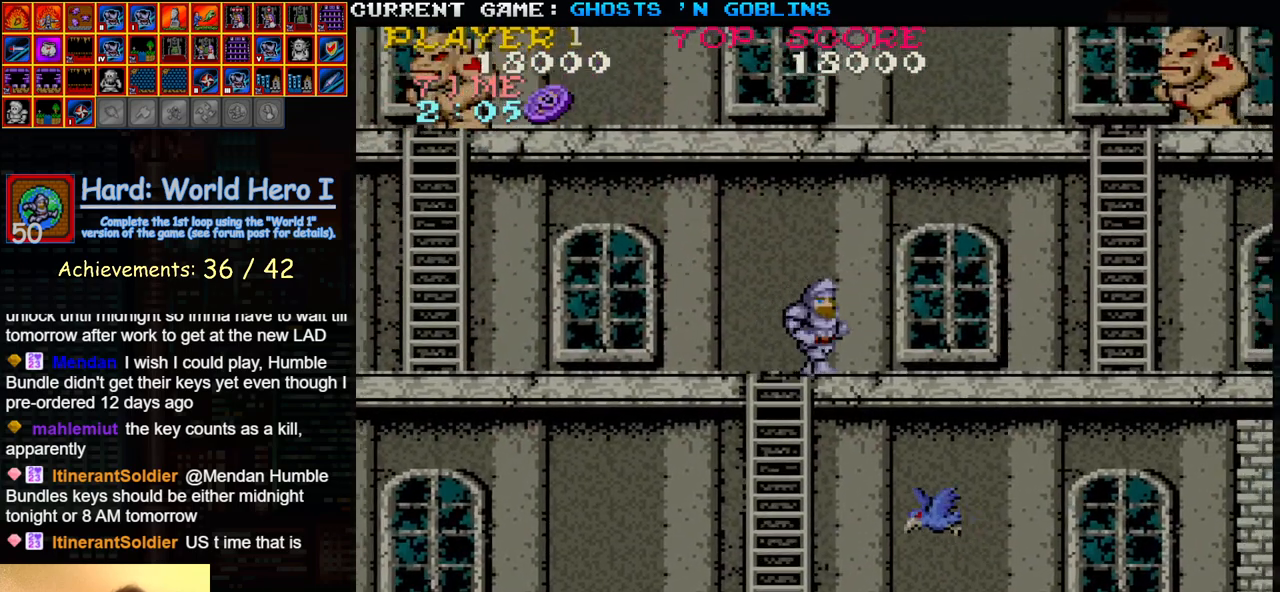
{"buttons": [], "left_stick": "right", "events": [[17, "left_stick", "right"], [350, "SQUARE", "down"], [417, "SQUARE", "up"]]}
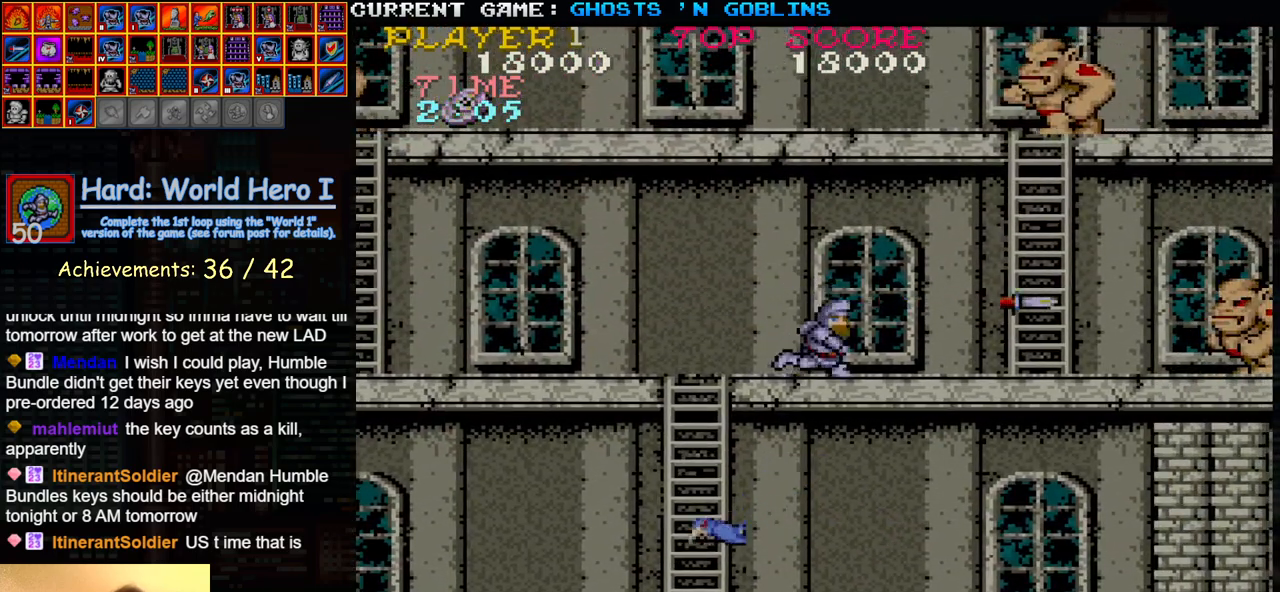
{"buttons": ["SQUARE"], "left_stick": "center", "events": [[33, "SQUARE", "down"], [33, "left_stick", "center"], [100, "SQUARE", "up"], [267, "SQUARE", "down"], [350, "SQUARE", "up"], [483, "SQUARE", "down"]]}
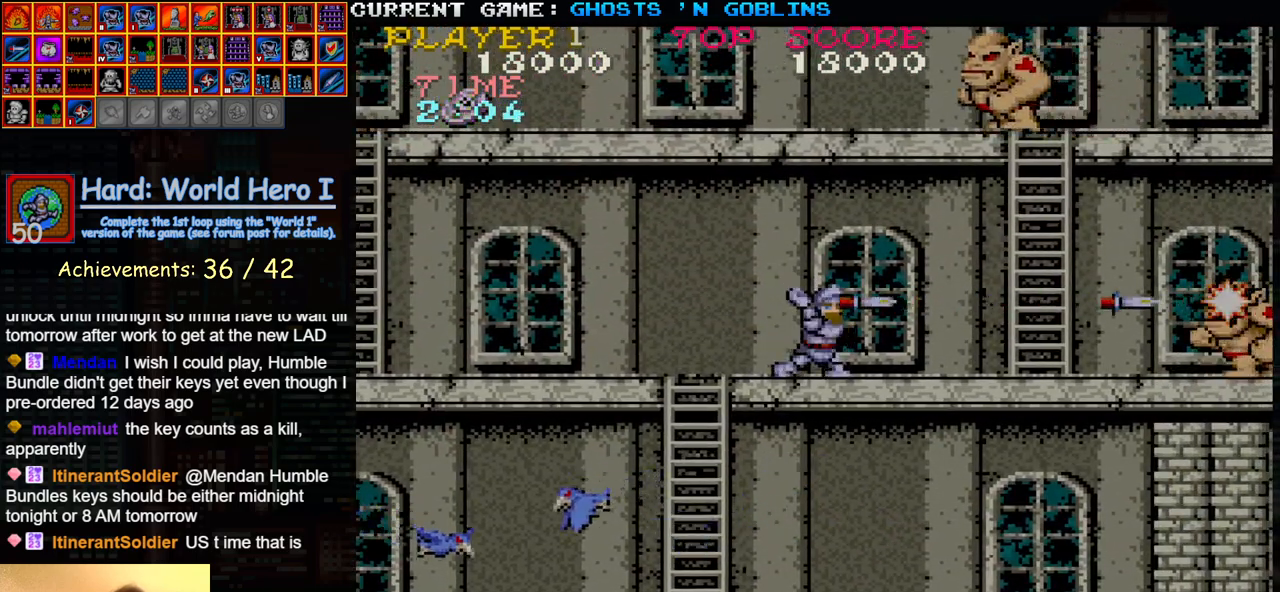
{"buttons": [], "left_stick": "center", "events": [[50, "SQUARE", "up"], [183, "SQUARE", "down"], [283, "SQUARE", "up"], [417, "SQUARE", "down"], [500, "SQUARE", "up"]]}
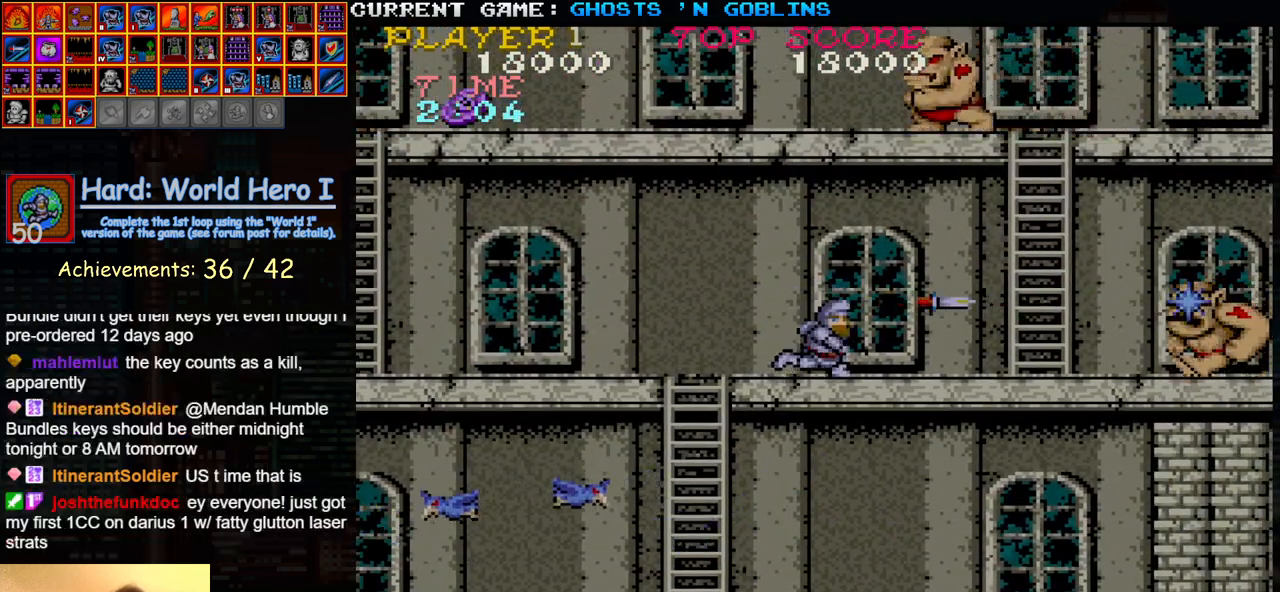
{"buttons": [], "left_stick": "center", "events": [[133, "SQUARE", "down"], [217, "SQUARE", "up"], [333, "SQUARE", "down"], [400, "SQUARE", "up"]]}
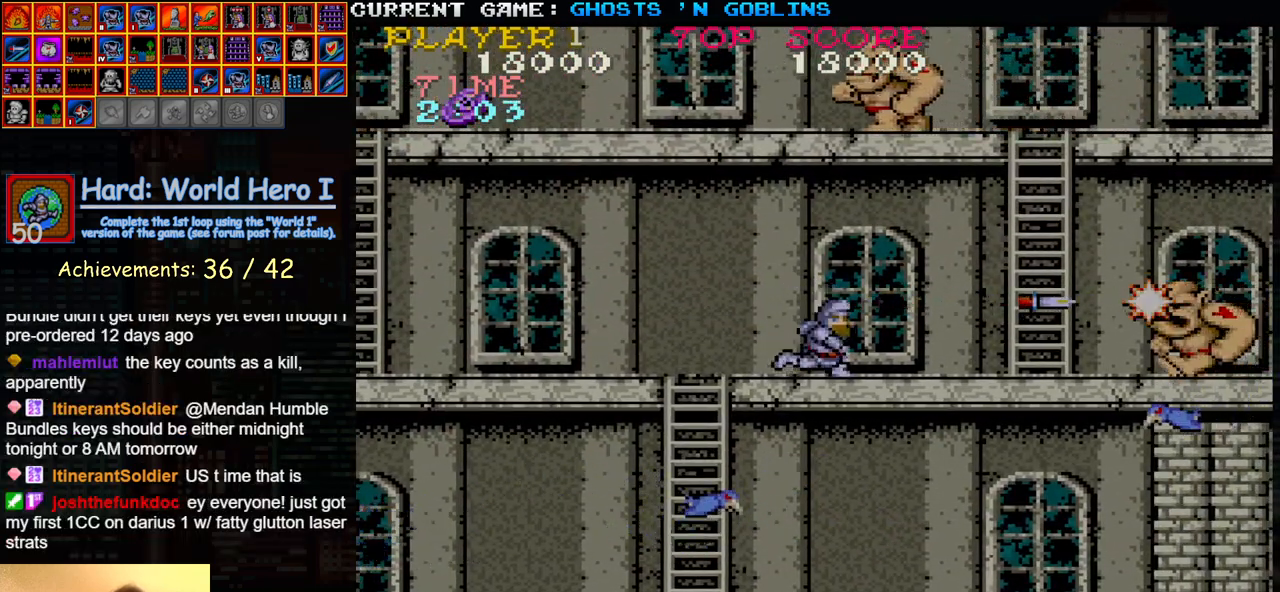
{"buttons": [], "left_stick": "center", "events": [[33, "SQUARE", "down"], [117, "SQUARE", "up"], [233, "SQUARE", "down"], [317, "SQUARE", "up"], [433, "SQUARE", "down"], [500, "SQUARE", "up"]]}